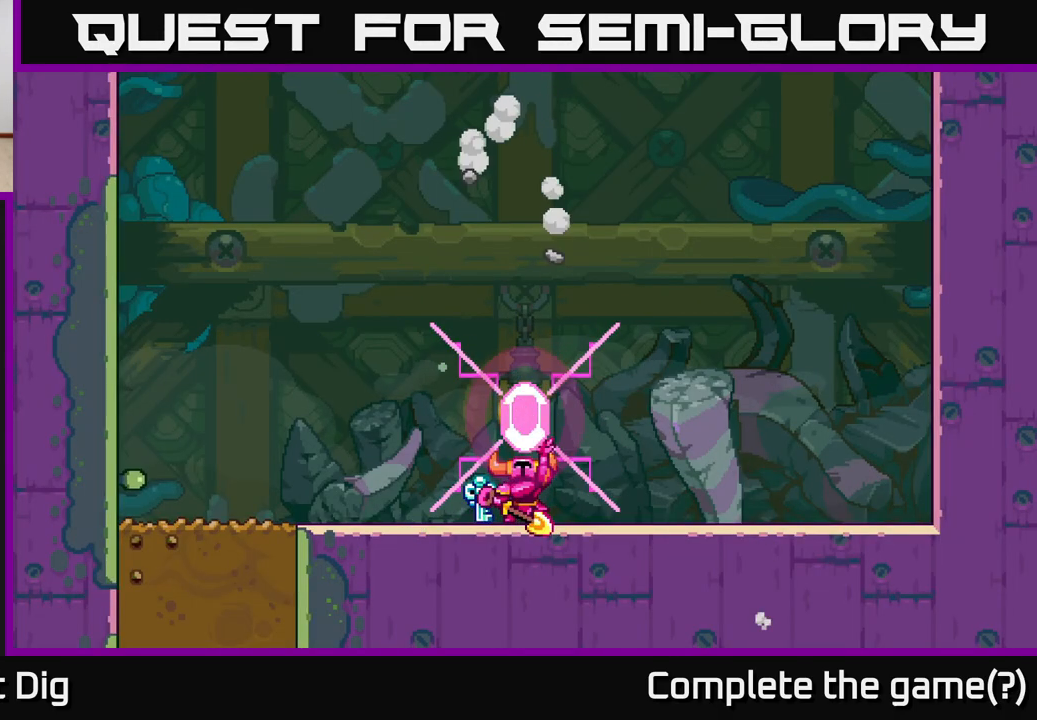
Gameplay with a controller (Xbox layout); each line is a JSON object with the inputs held at the frame after it. "events" lists button and stick changes between this image and that frame as [ms after this image, input, new state], when the widget could be followed in between.
{"buttons": ["START"], "left_stick": "center", "right_stick": "center", "events": [[100, "A", "down"], [267, "A", "up"], [417, "START", "down"]]}
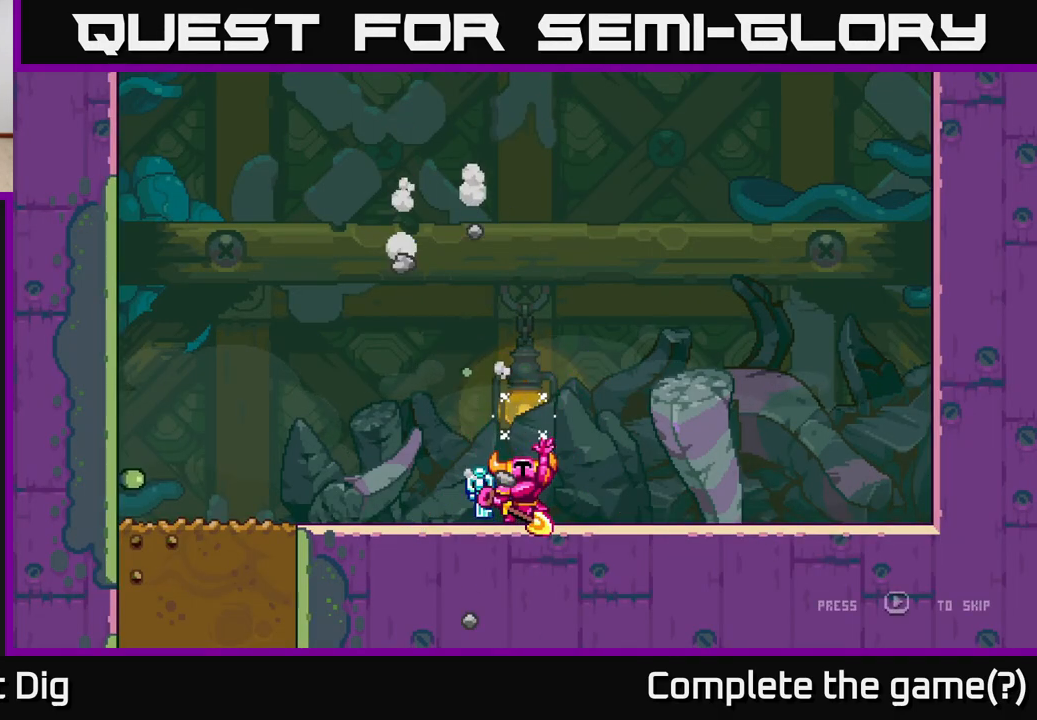
{"buttons": ["START"], "left_stick": "center", "right_stick": "center", "events": [[167, "START", "up"], [417, "START", "down"]]}
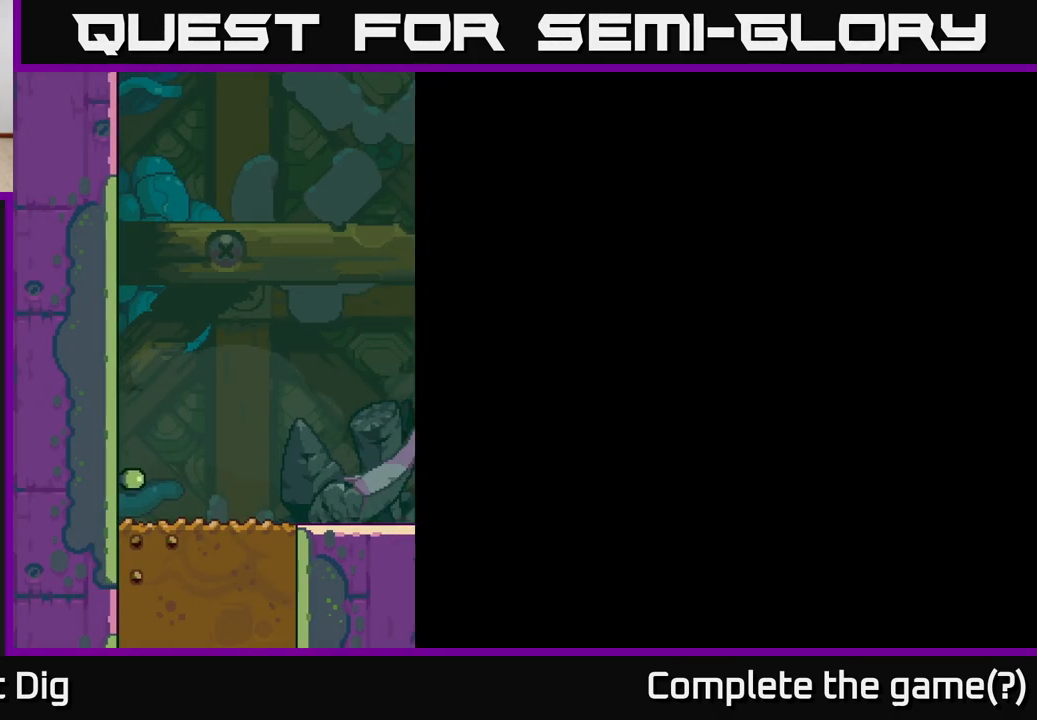
{"buttons": [], "left_stick": "left", "right_stick": "center", "events": [[50, "START", "up"], [417, "left_stick", "left"]]}
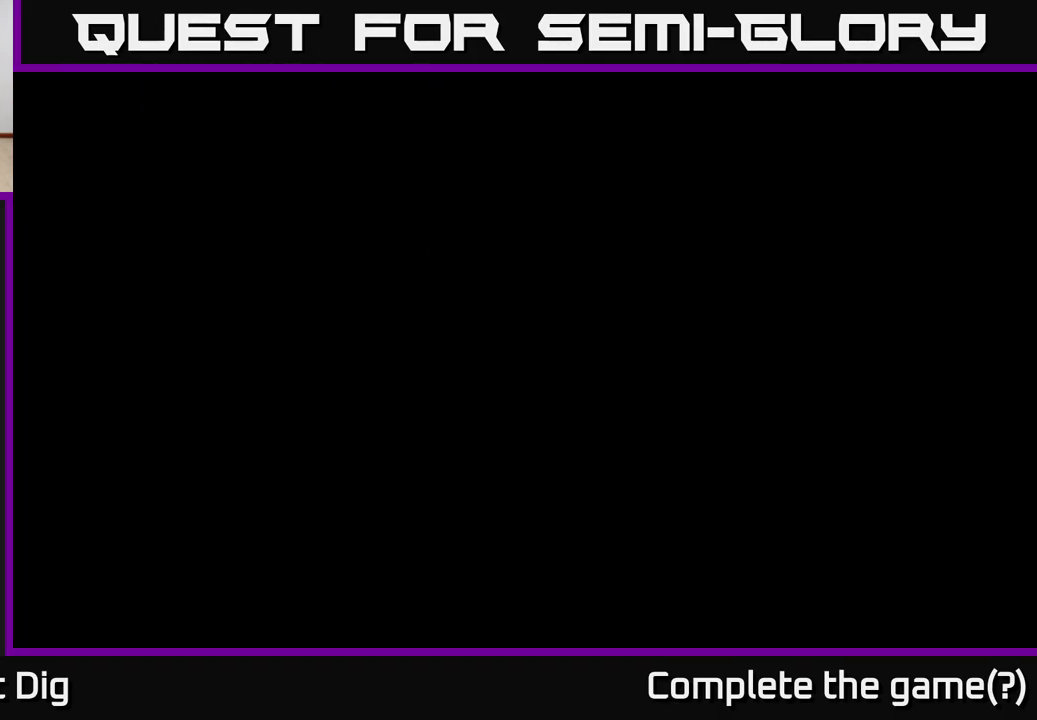
{"buttons": ["A"], "left_stick": "left", "right_stick": "center", "events": [[50, "left_stick", "center"], [67, "A", "down"], [167, "left_stick", "left"], [233, "A", "up"], [417, "left_stick", "up"], [500, "A", "down"], [500, "left_stick", "left"]]}
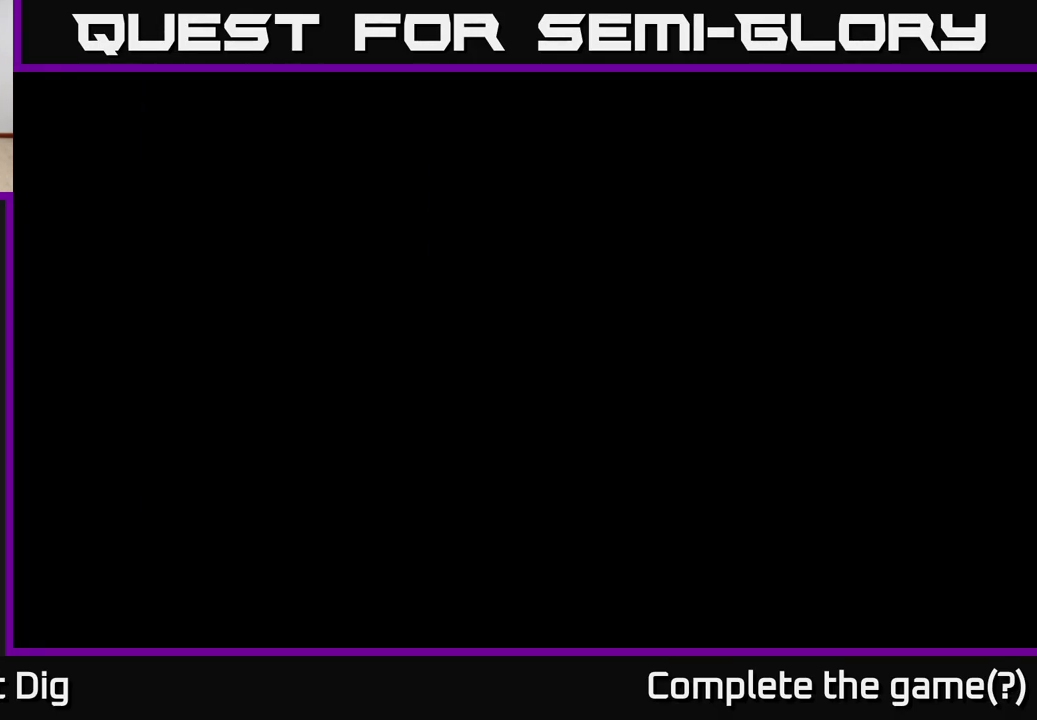
{"buttons": ["A"], "left_stick": "left", "right_stick": "center", "events": [[150, "A", "up"], [383, "A", "down"]]}
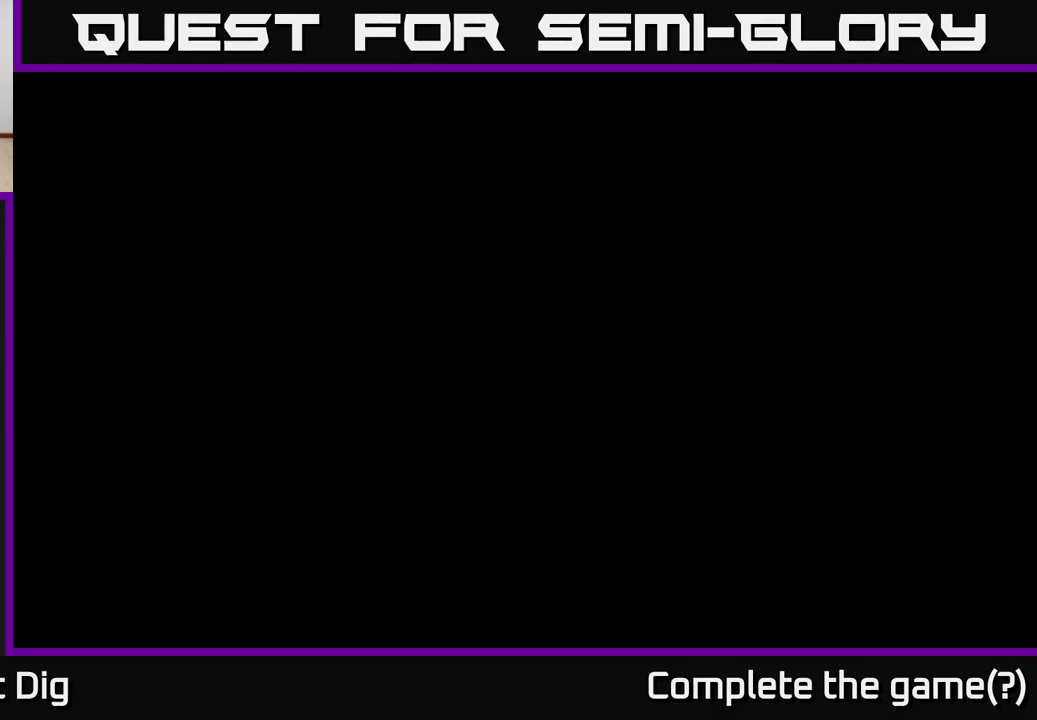
{"buttons": [], "left_stick": "center", "right_stick": "center", "events": [[67, "A", "up"], [183, "A", "down"], [333, "A", "up"], [500, "left_stick", "center"]]}
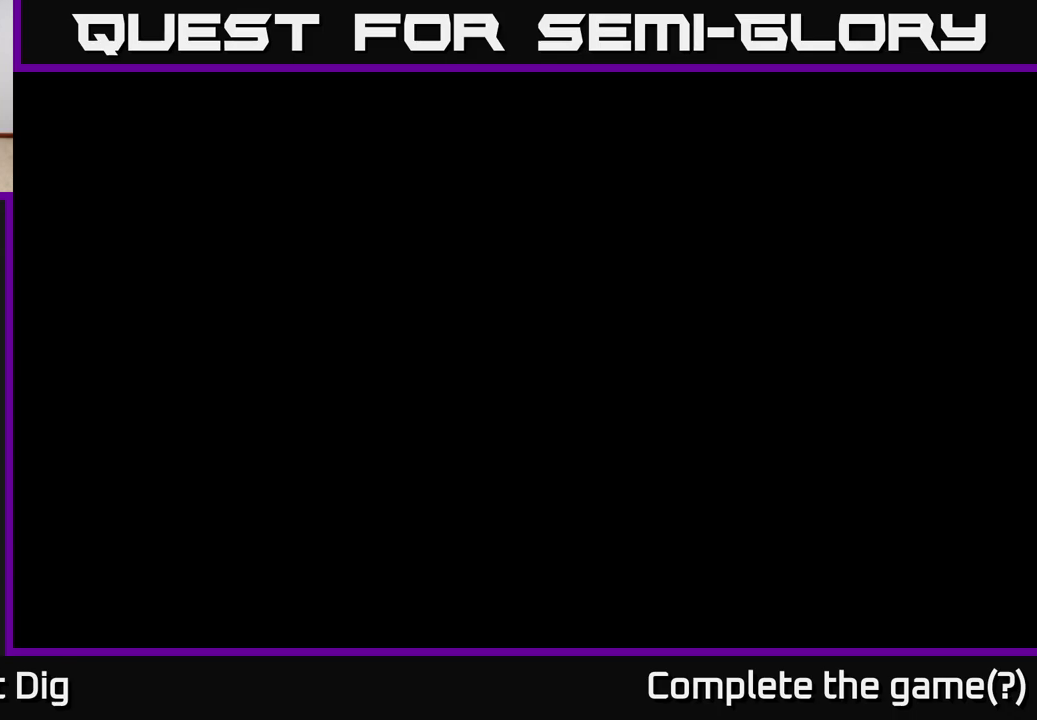
{"buttons": [], "left_stick": "left", "right_stick": "center", "events": [[133, "left_stick", "left"]]}
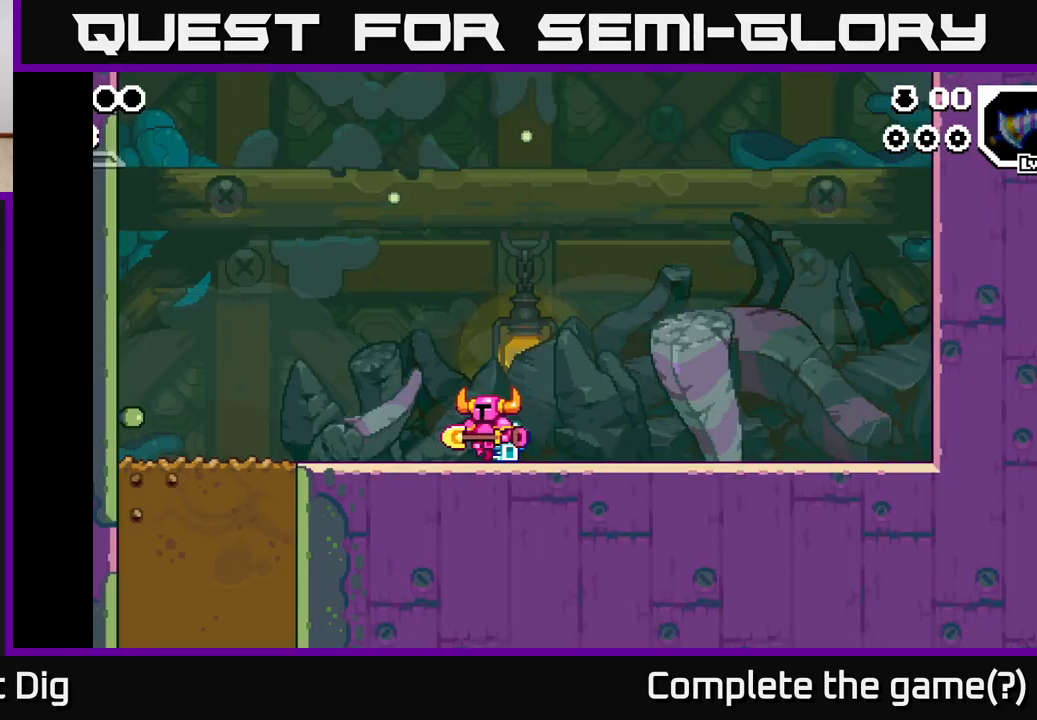
{"buttons": [], "left_stick": "left", "right_stick": "center", "events": []}
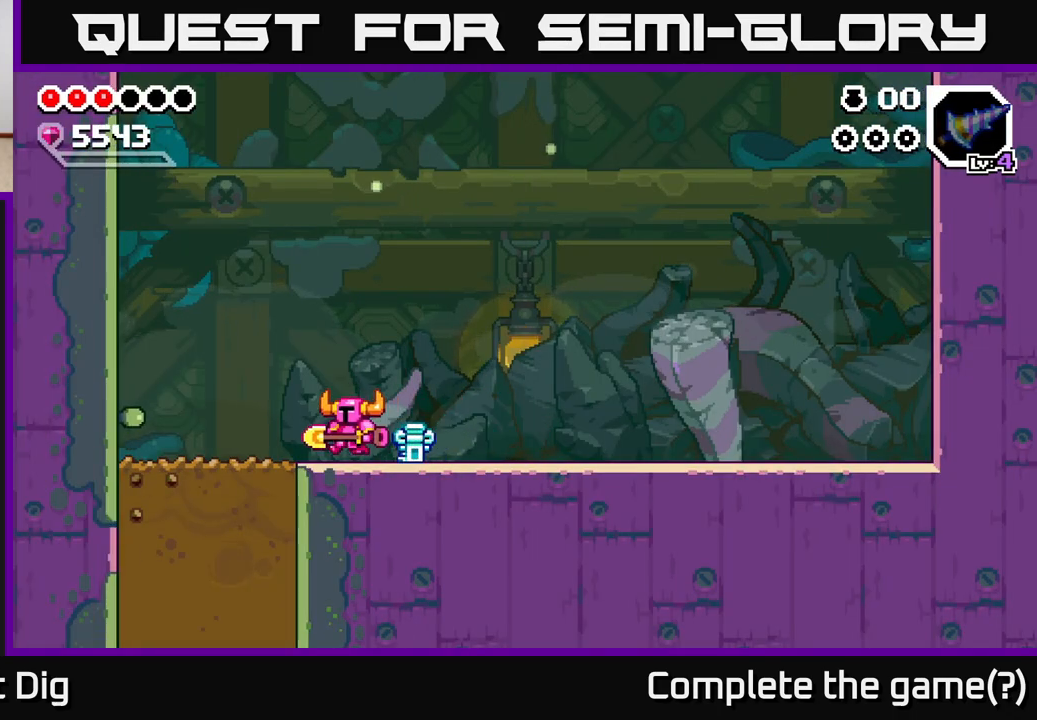
{"buttons": [], "left_stick": "up-left", "right_stick": "center", "events": [[33, "left_stick", "up-left"]]}
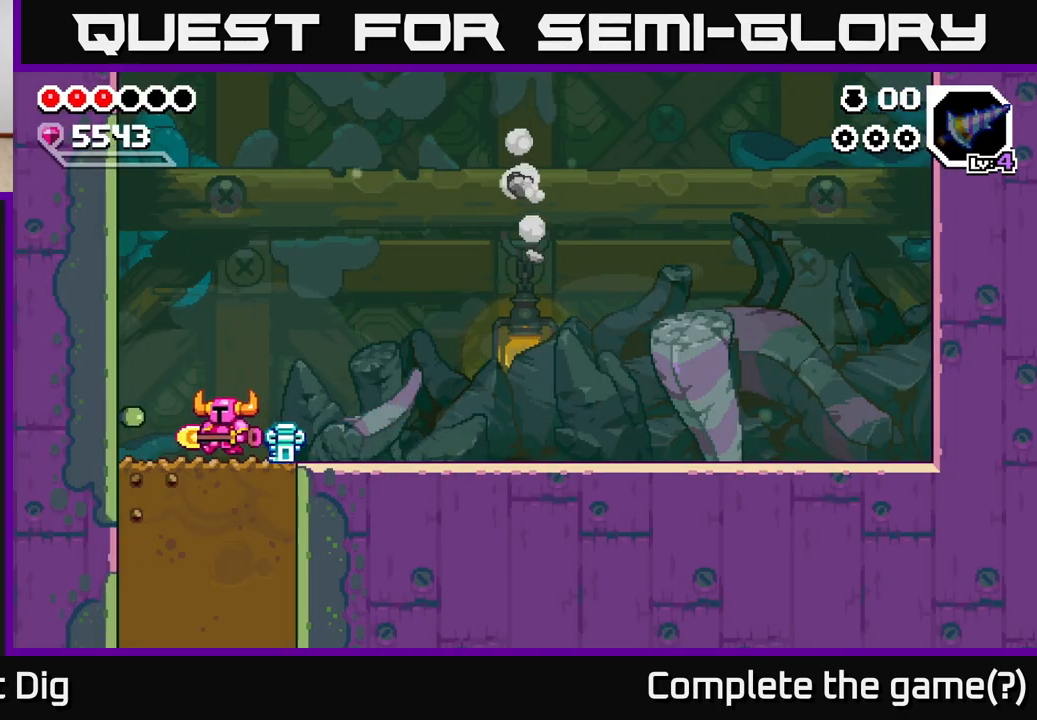
{"buttons": ["X"], "left_stick": "down", "right_stick": "center", "events": [[17, "left_stick", "down"], [67, "X", "down"], [200, "X", "up"], [267, "X", "down"], [367, "X", "up"], [483, "X", "down"]]}
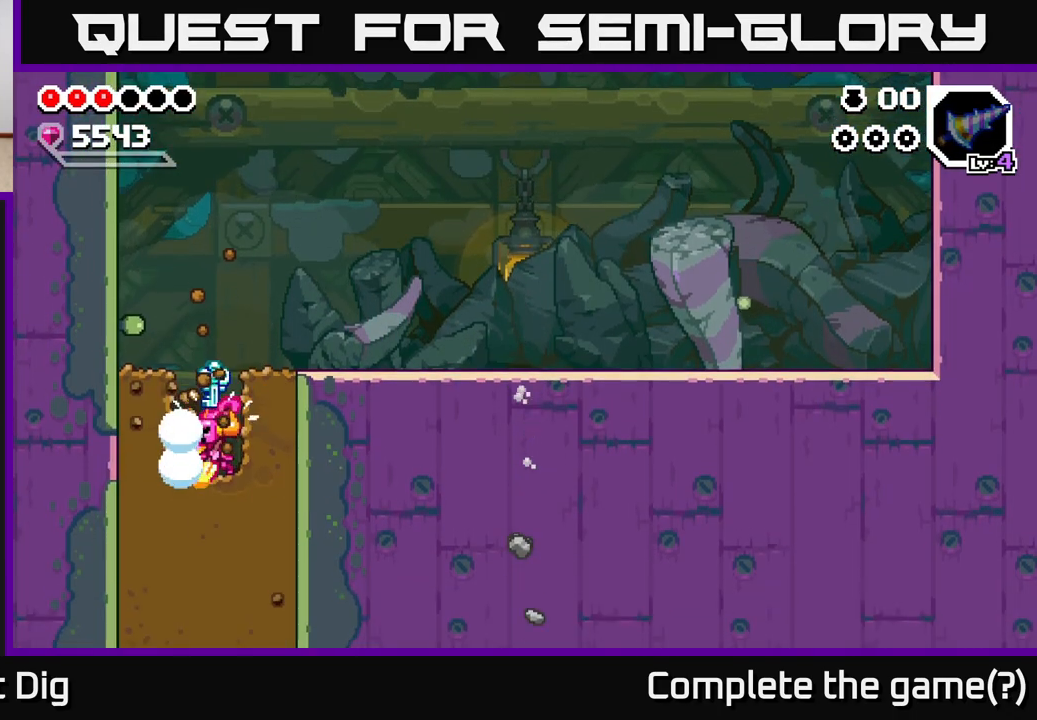
{"buttons": [], "left_stick": "down", "right_stick": "center", "events": [[50, "X", "up"], [167, "X", "down"], [250, "X", "up"], [350, "X", "down"], [467, "X", "up"]]}
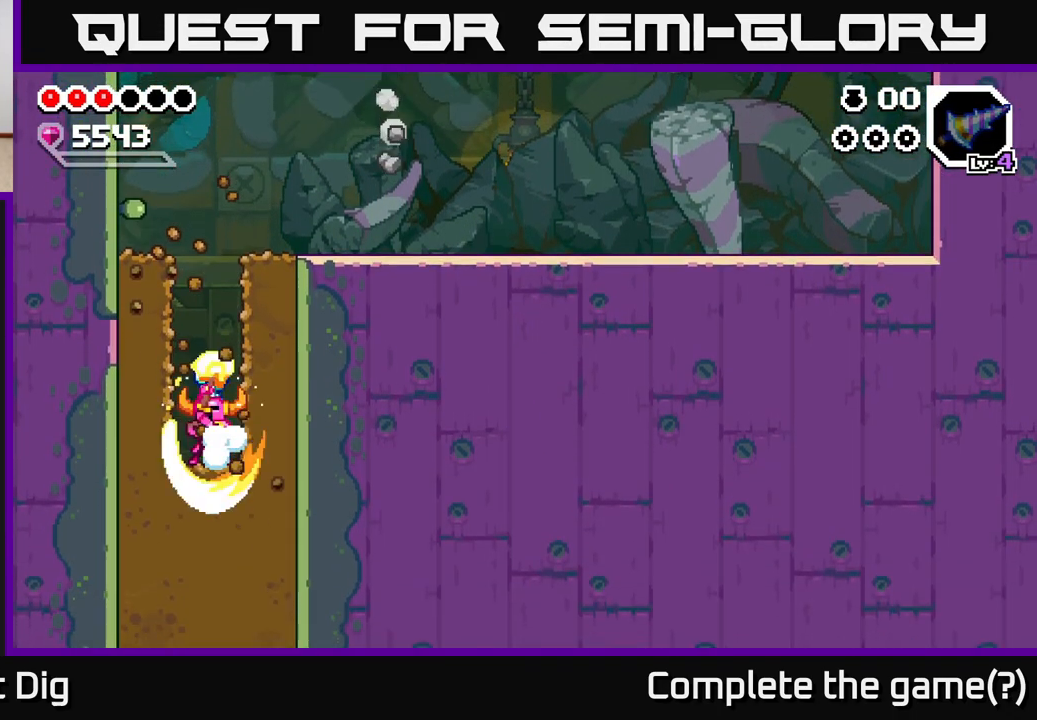
{"buttons": ["X"], "left_stick": "down", "right_stick": "center", "events": [[50, "X", "down"], [183, "X", "up"], [250, "X", "down"], [350, "X", "up"], [483, "X", "down"]]}
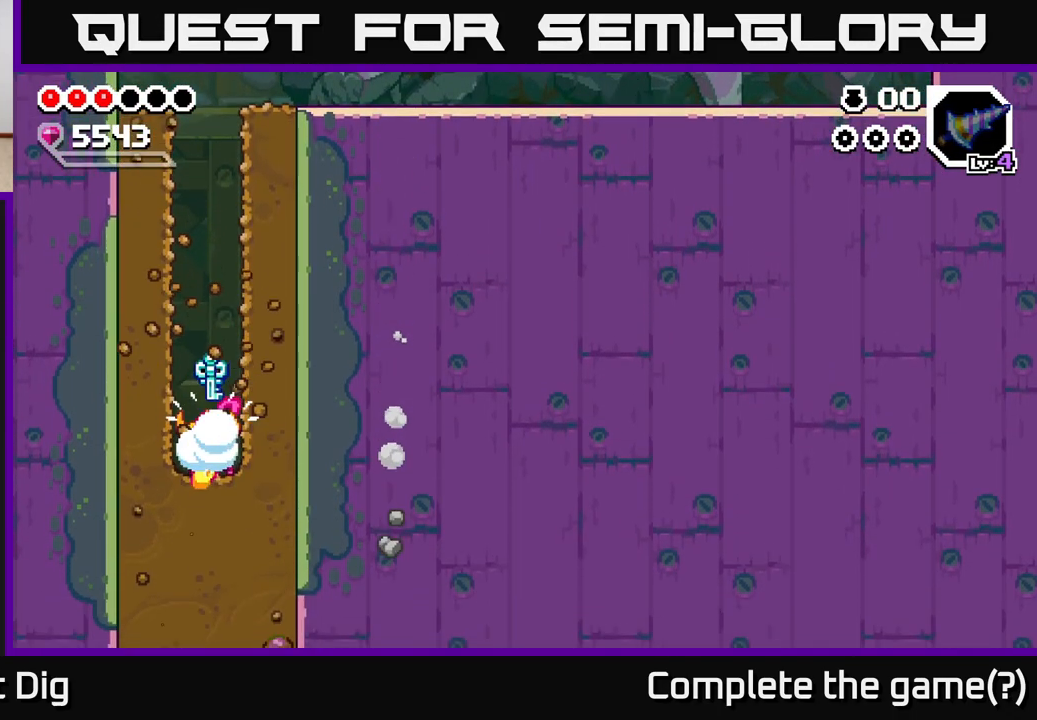
{"buttons": [], "left_stick": "down", "right_stick": "center", "events": [[50, "X", "up"], [183, "X", "down"], [267, "X", "up"], [350, "X", "down"], [450, "X", "up"]]}
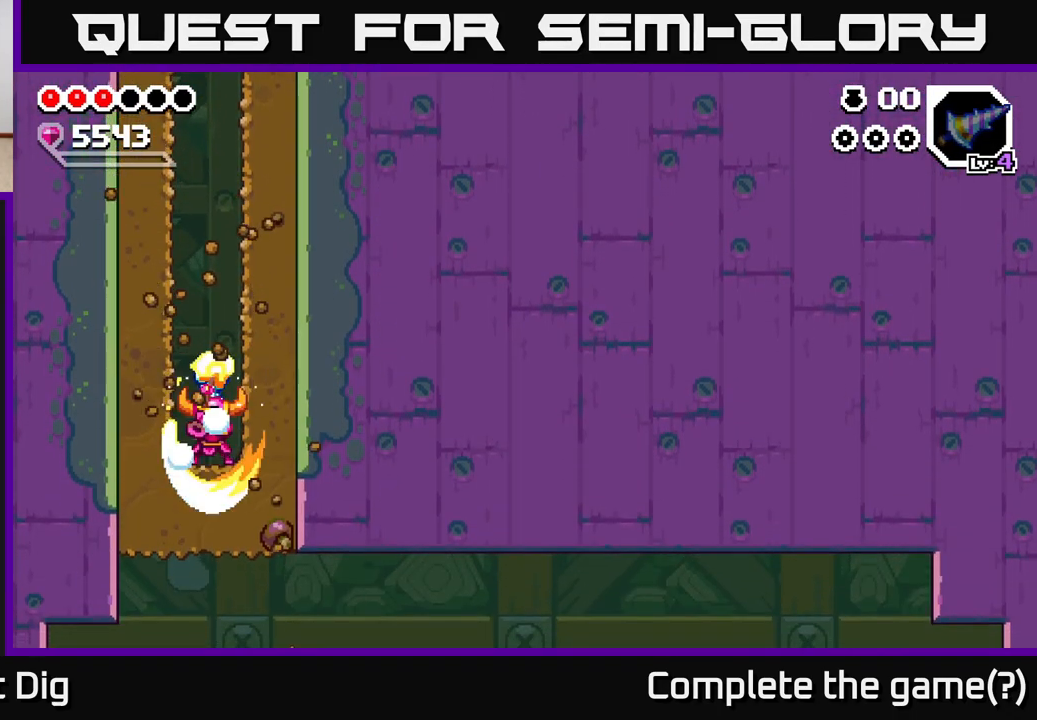
{"buttons": [], "left_stick": "right", "right_stick": "center", "events": [[33, "X", "down"], [150, "X", "up"], [367, "left_stick", "right"]]}
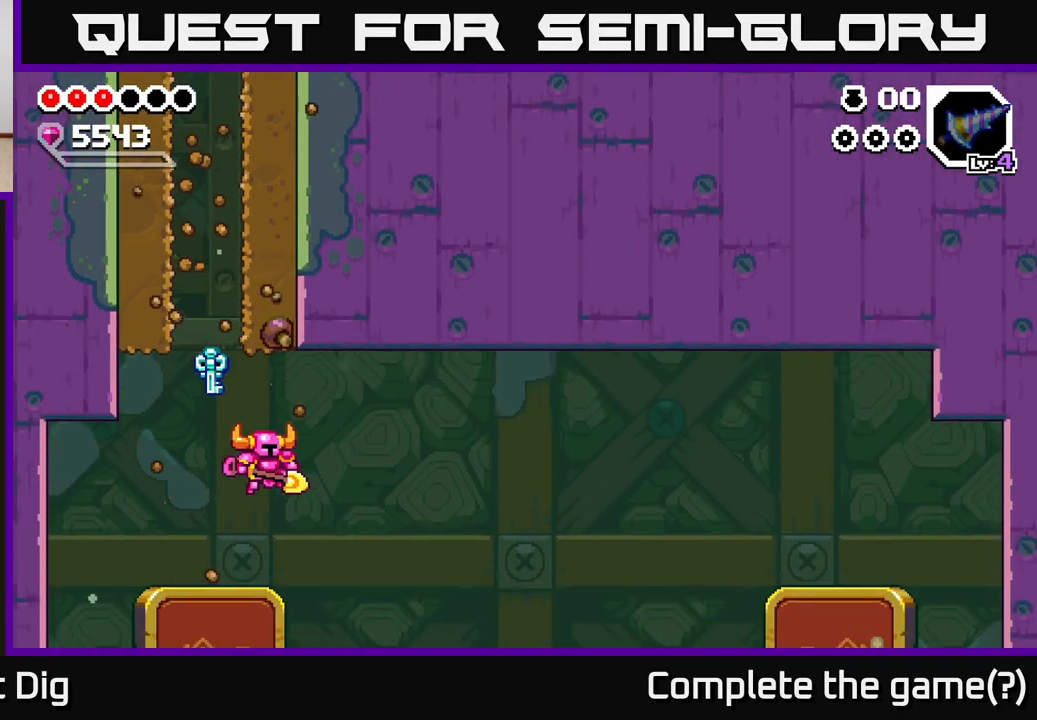
{"buttons": [], "left_stick": "right", "right_stick": "center", "events": []}
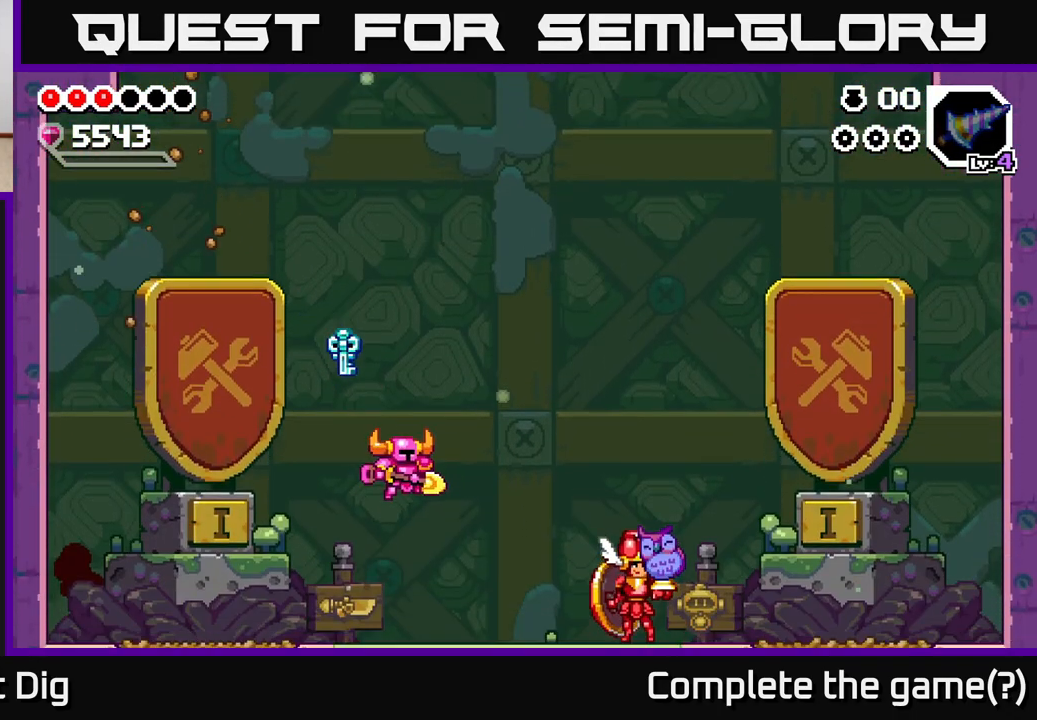
{"buttons": [], "left_stick": "center", "right_stick": "center", "events": [[367, "left_stick", "center"]]}
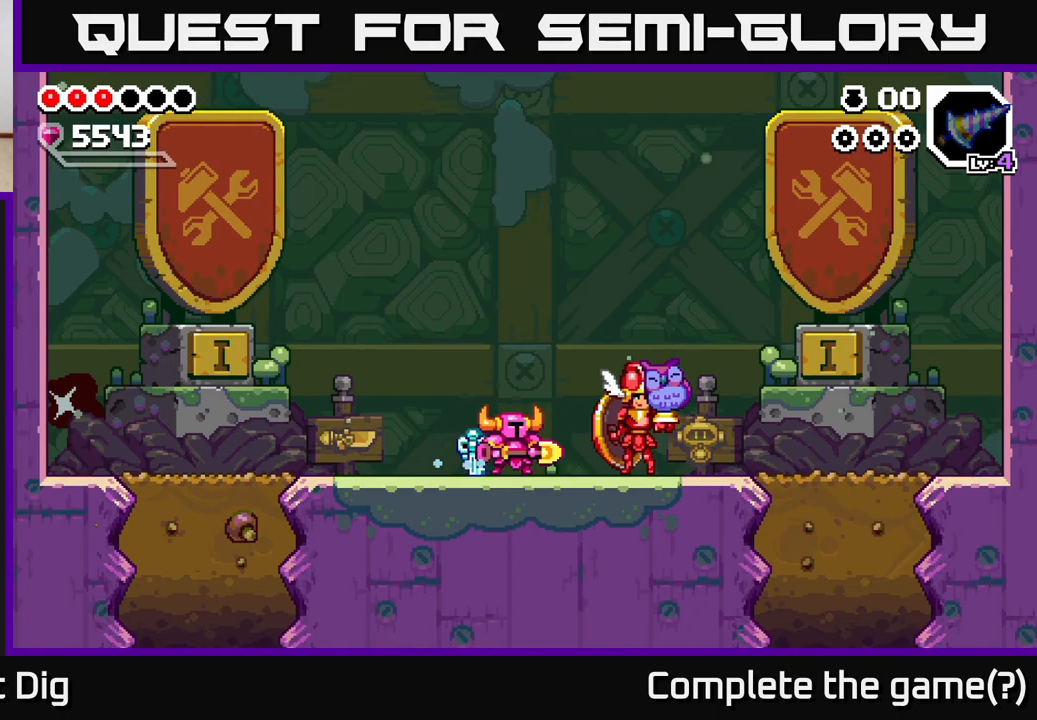
{"buttons": [], "left_stick": "center", "right_stick": "center", "events": [[283, "left_stick", "left"], [500, "left_stick", "center"]]}
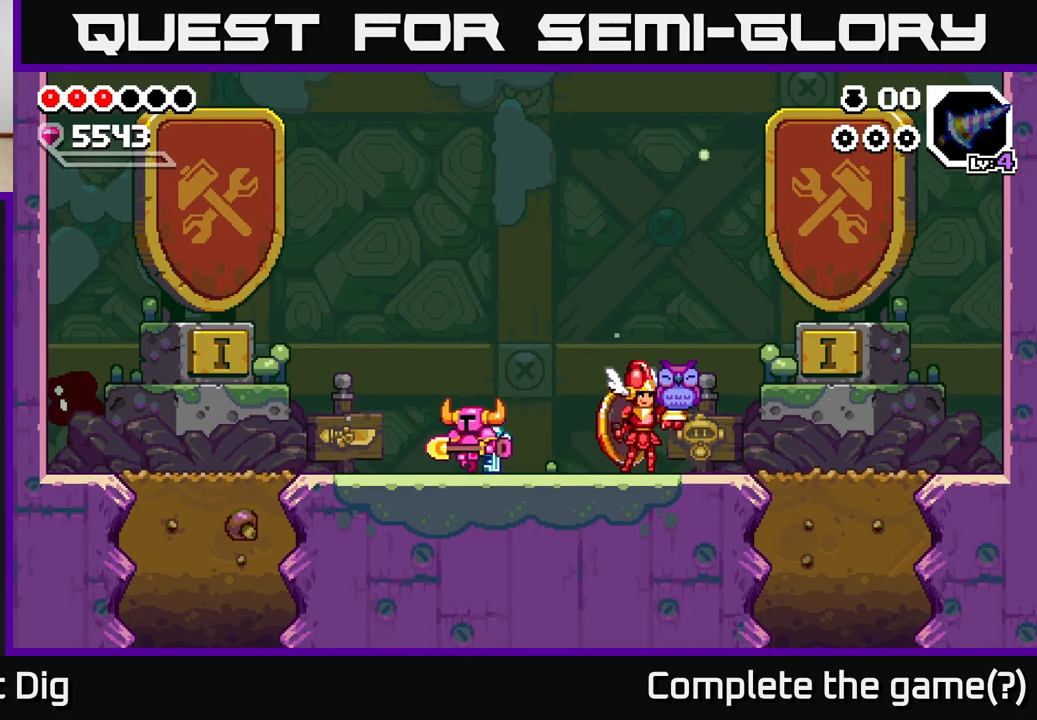
{"buttons": [], "left_stick": "right", "right_stick": "center", "events": [[217, "left_stick", "left"], [450, "left_stick", "right"]]}
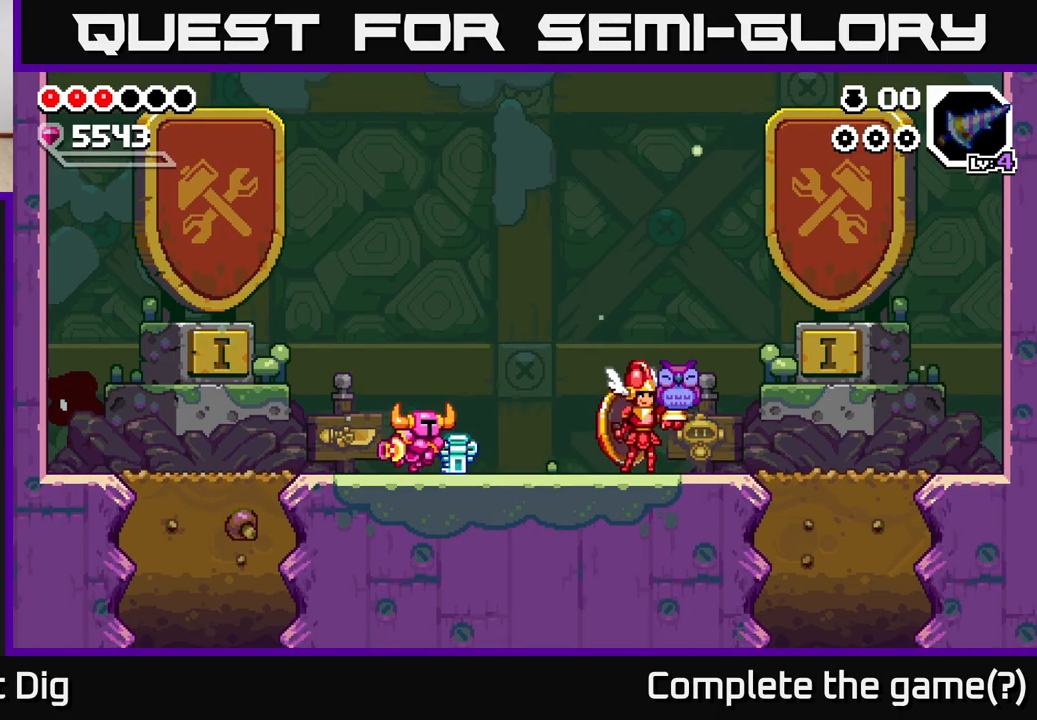
{"buttons": [], "left_stick": "right", "right_stick": "center", "events": []}
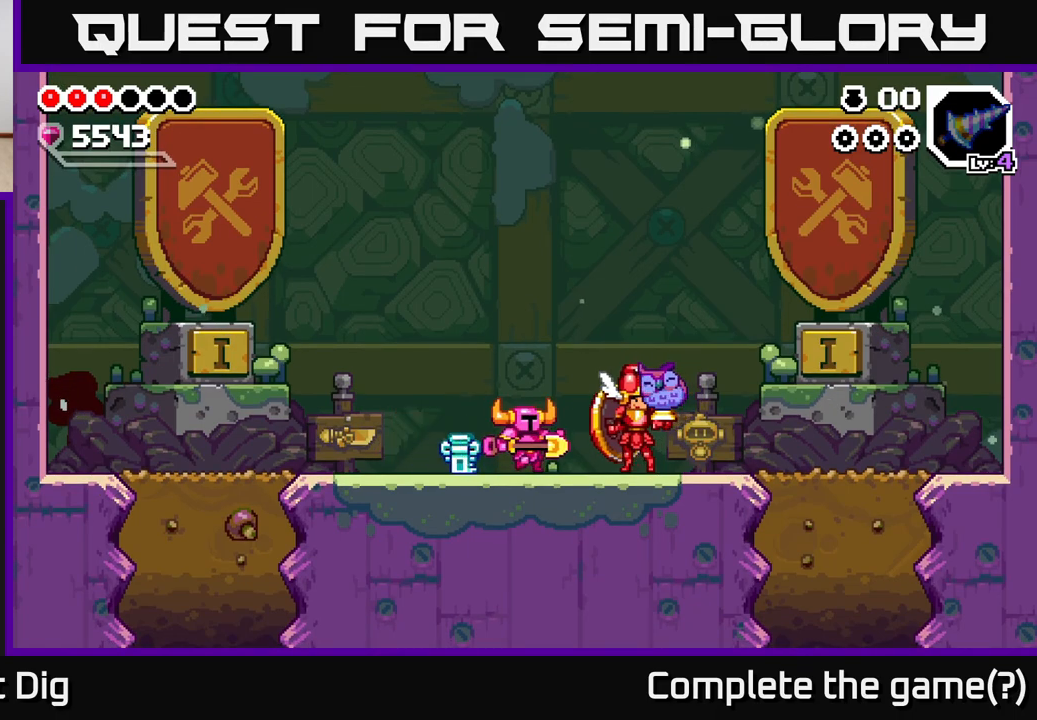
{"buttons": [], "left_stick": "right", "right_stick": "center", "events": []}
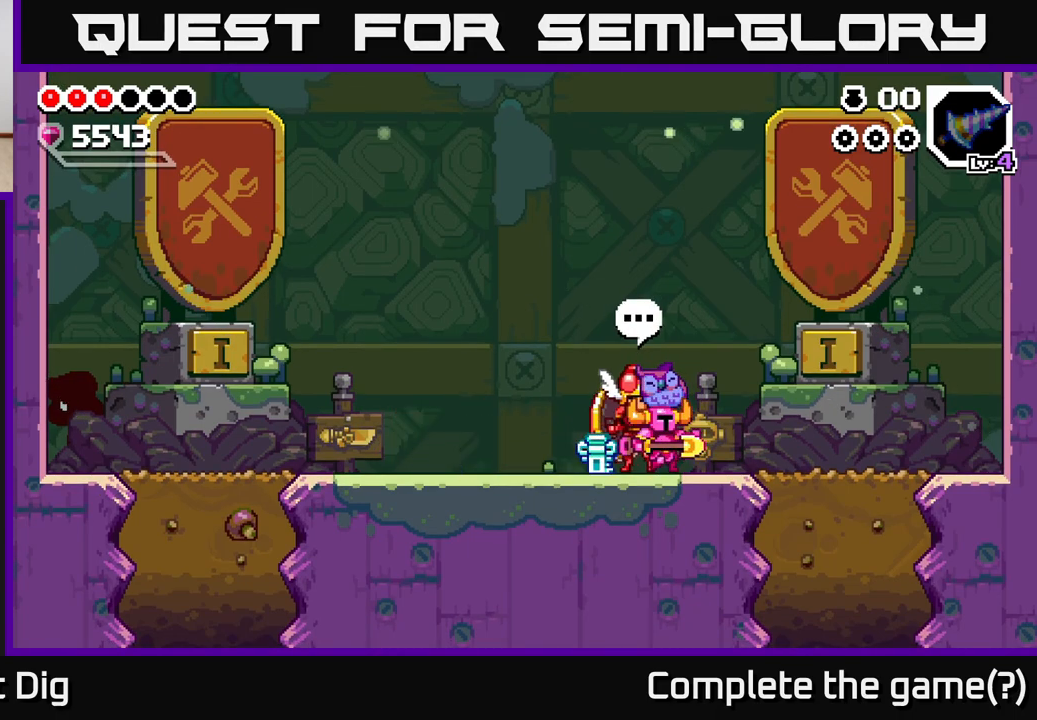
{"buttons": [], "left_stick": "right", "right_stick": "center", "events": []}
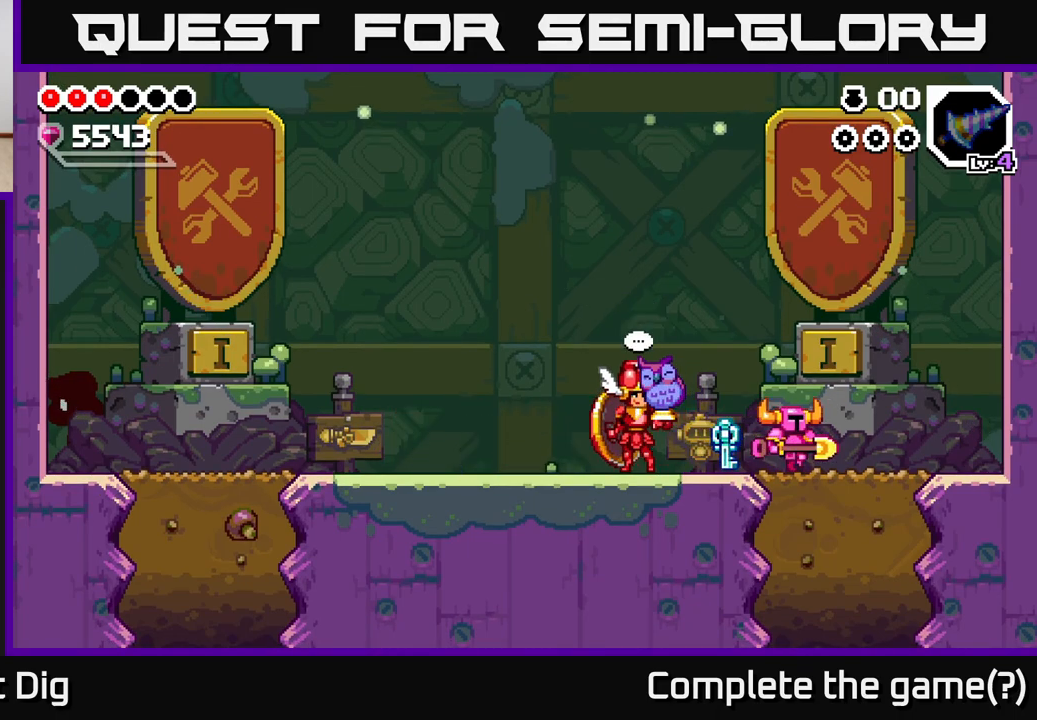
{"buttons": [], "left_stick": "down", "right_stick": "center", "events": [[117, "left_stick", "down"], [167, "X", "down"], [267, "X", "up"], [350, "X", "down"], [433, "X", "up"]]}
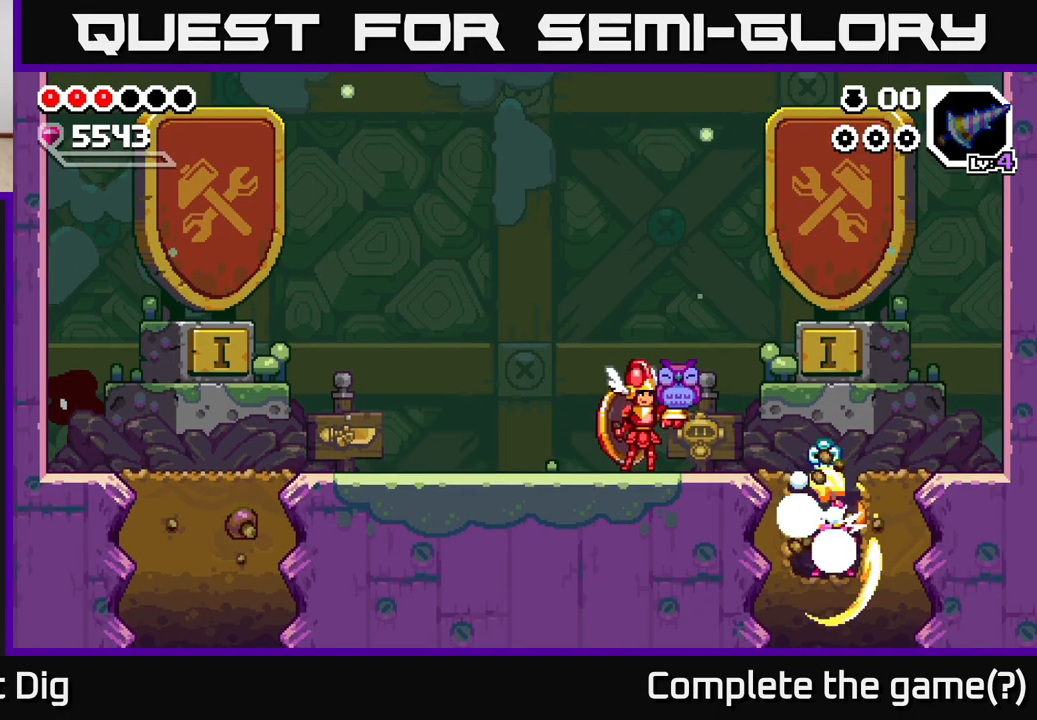
{"buttons": [], "left_stick": "down", "right_stick": "center", "events": [[17, "X", "down"], [100, "X", "up"], [183, "X", "down"], [267, "X", "up"], [367, "X", "down"], [467, "X", "up"]]}
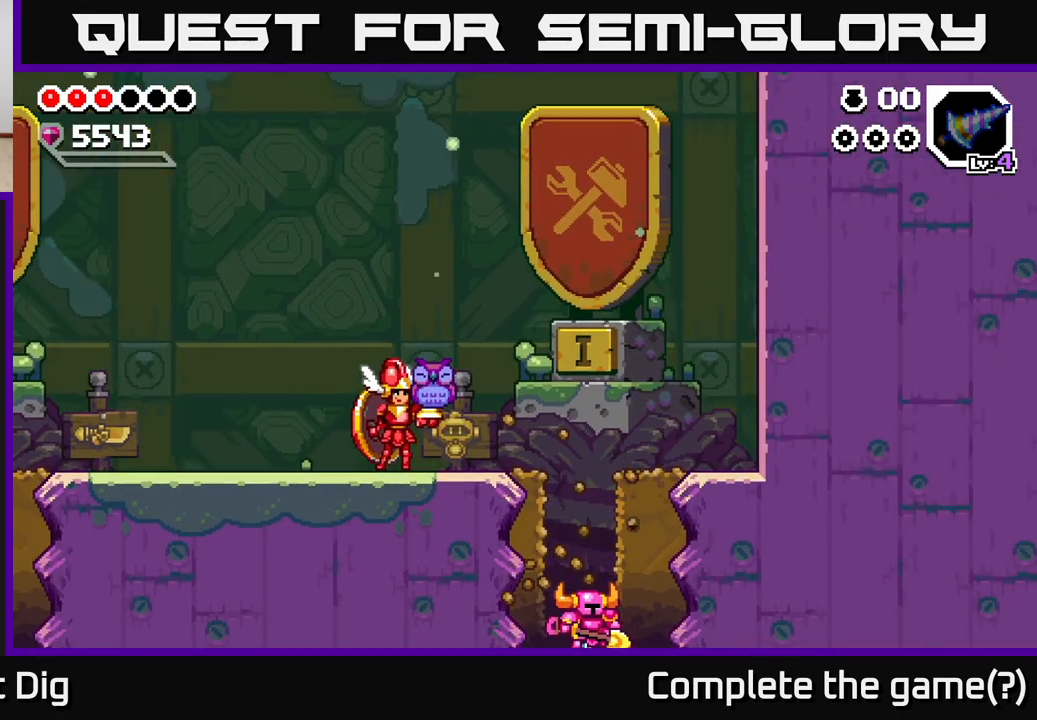
{"buttons": [], "left_stick": "center", "right_stick": "center", "events": [[117, "left_stick", "center"]]}
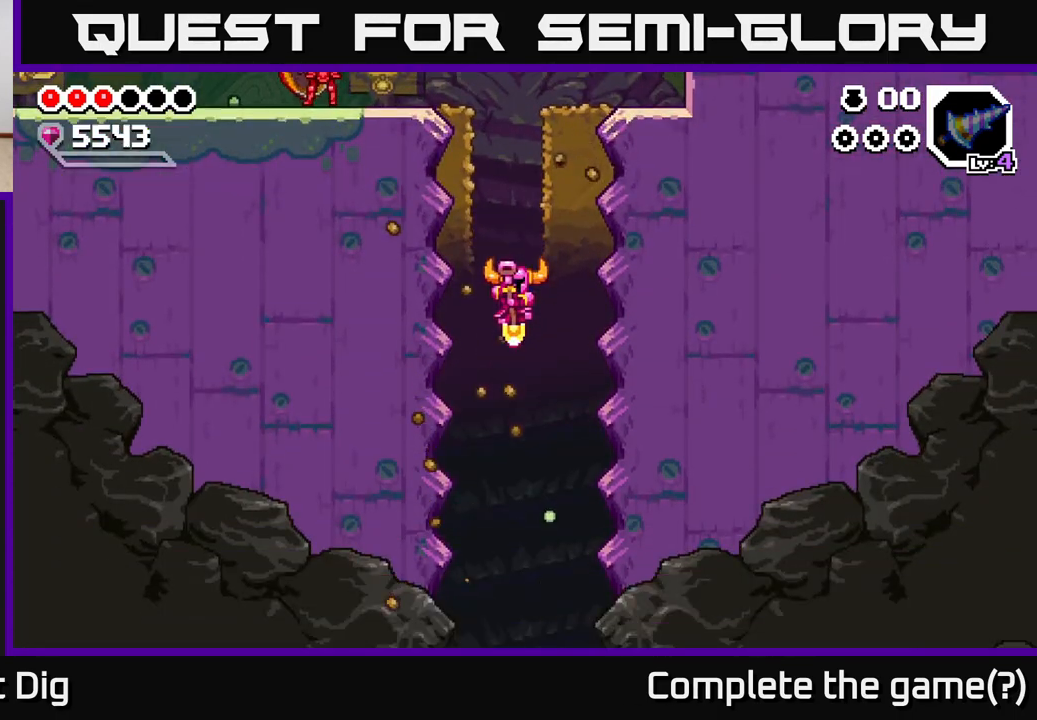
{"buttons": [], "left_stick": "center", "right_stick": "center", "events": []}
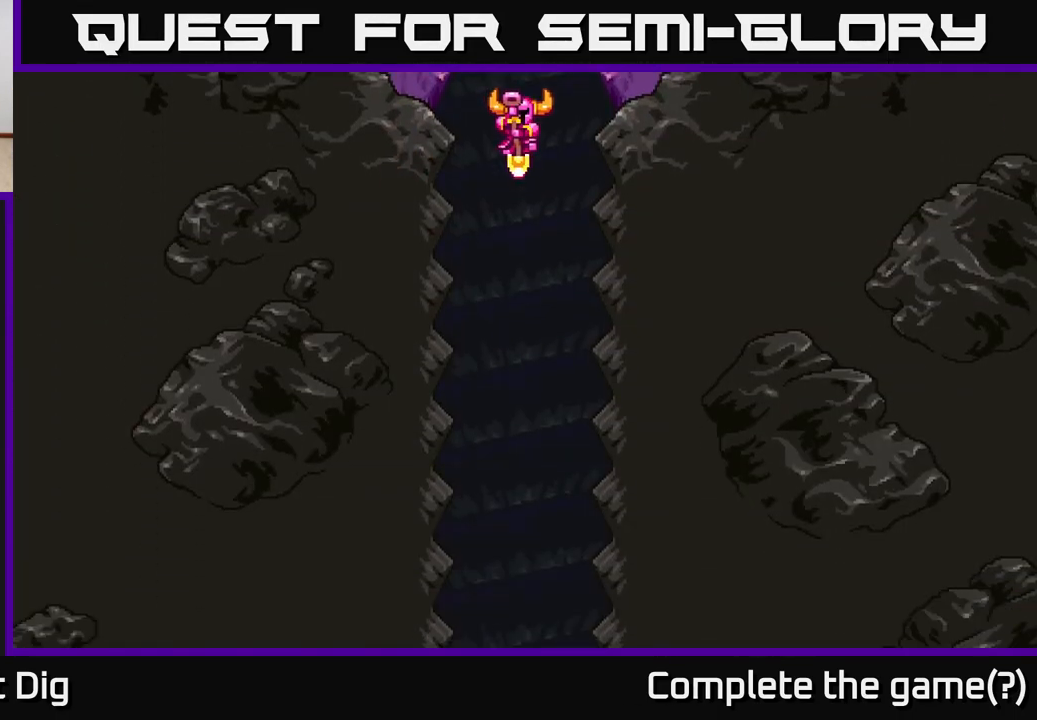
{"buttons": [], "left_stick": "center", "right_stick": "center", "events": []}
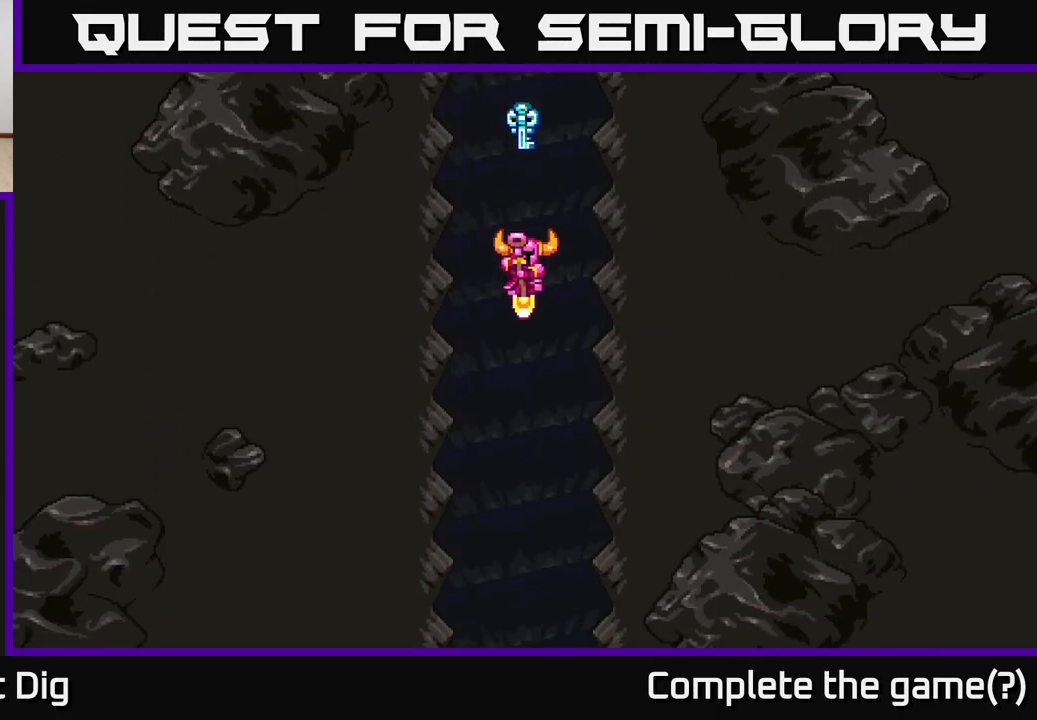
{"buttons": [], "left_stick": "center", "right_stick": "center", "events": []}
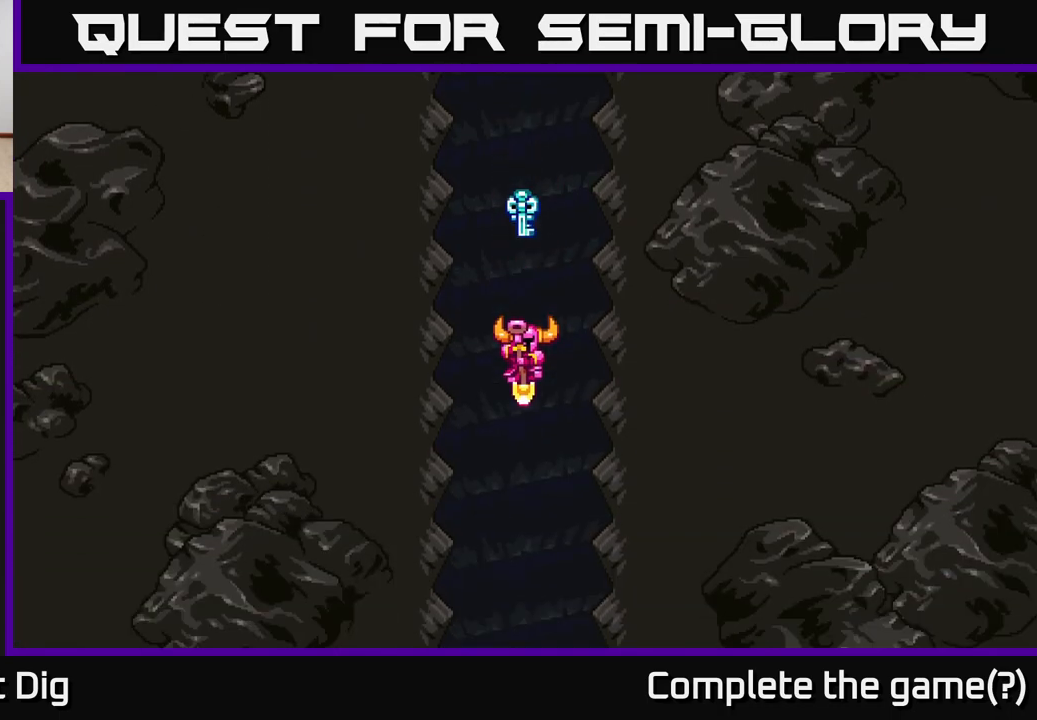
{"buttons": [], "left_stick": "center", "right_stick": "center", "events": []}
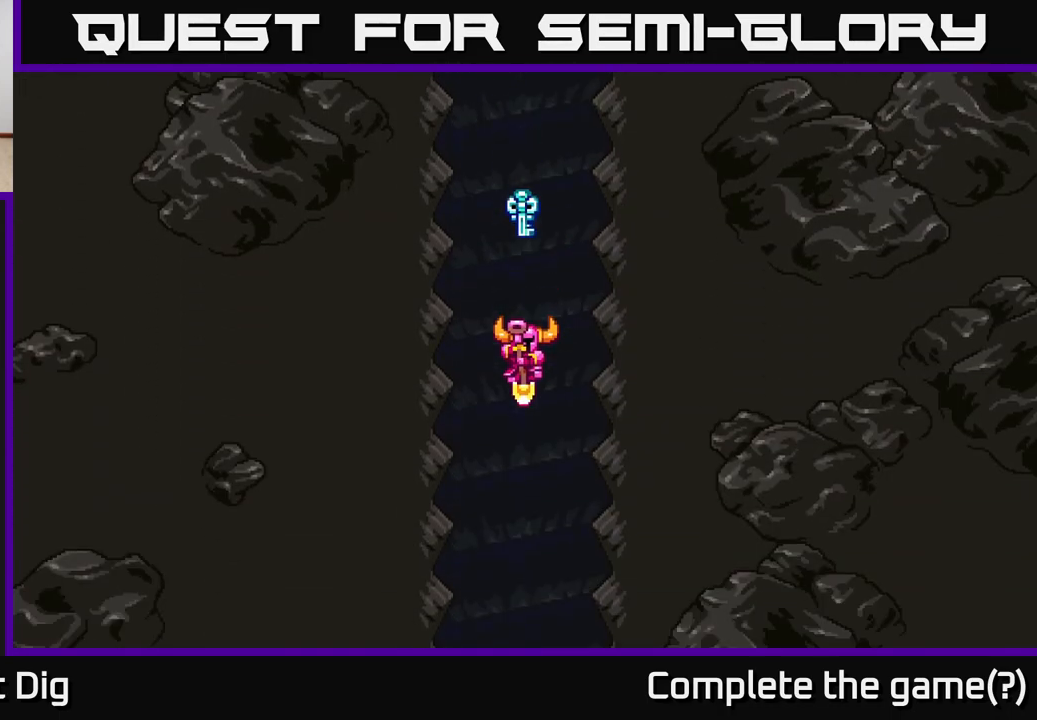
{"buttons": [], "left_stick": "center", "right_stick": "center", "events": []}
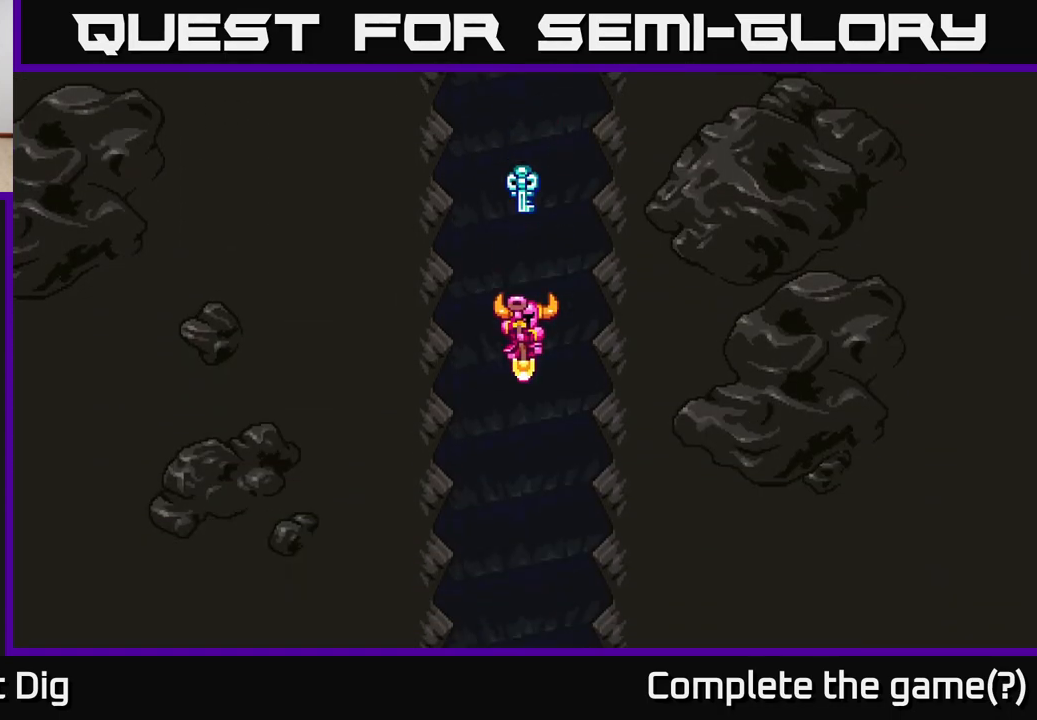
{"buttons": [], "left_stick": "center", "right_stick": "center", "events": []}